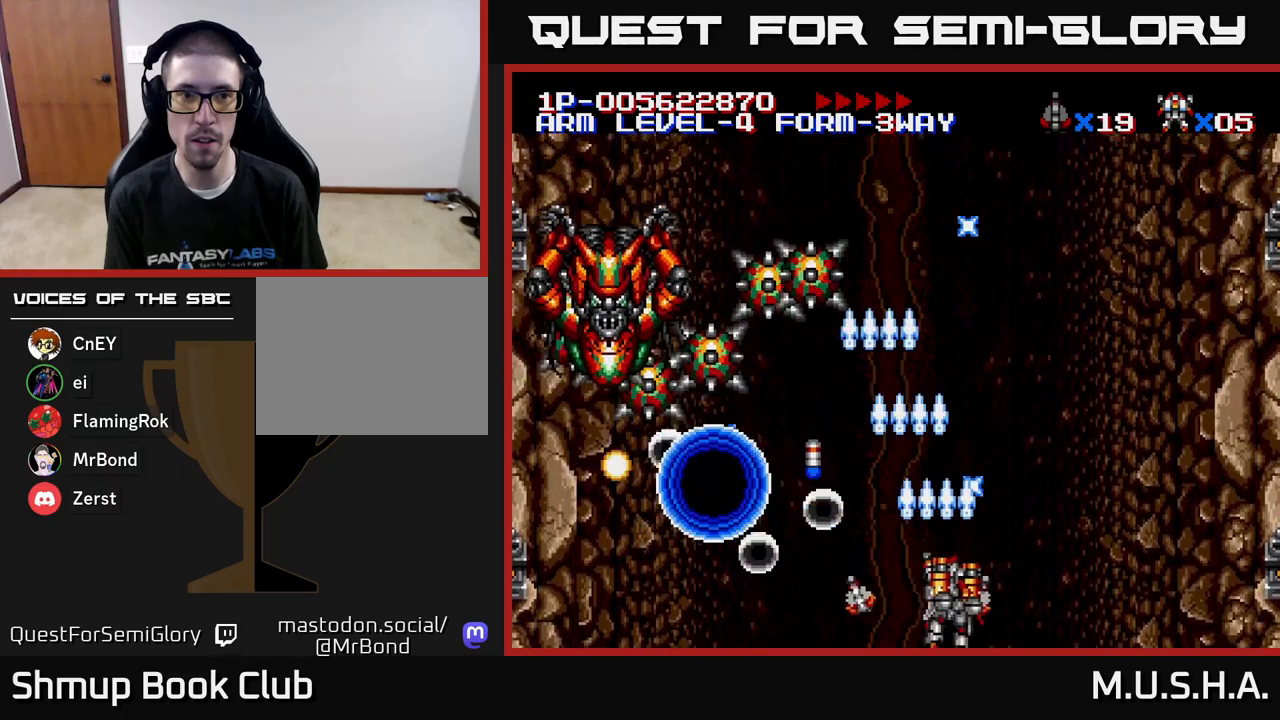
Gameplay with a controller (Xbox layout); each line is a JSON object with the inputs held at the frame after it. "events" lists button and stick changes between this image and that frame as [ms after this image, input, new state], when the widget could be followed in between. Not read: left_stick.
{"buttons": ["X", "Y", "DPAD_UP", "DPAD_LEFT"], "right_stick": "center", "events": [[50, "DPAD_RIGHT", "up"], [67, "DPAD_UP", "down"], [317, "DPAD_LEFT", "down"]]}
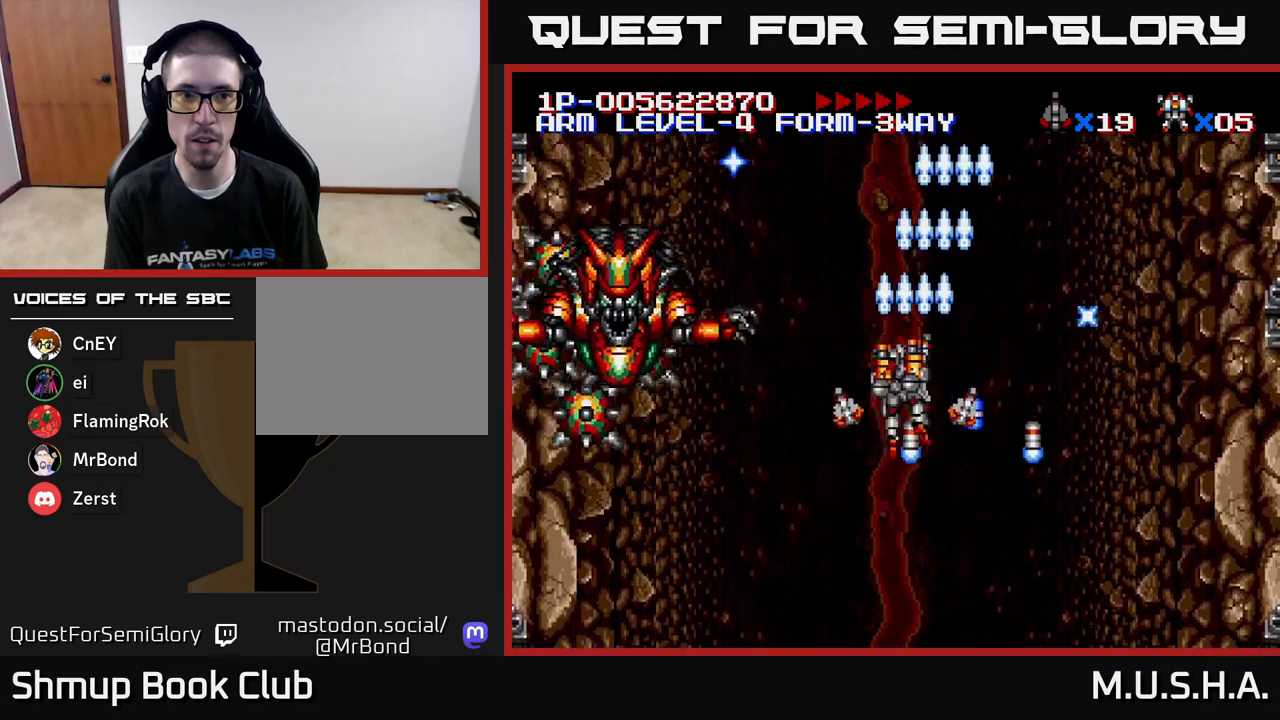
{"buttons": ["X", "Y", "DPAD_RIGHT"], "right_stick": "center", "events": [[17, "DPAD_UP", "up"], [100, "DPAD_LEFT", "up"], [167, "DPAD_RIGHT", "down"], [200, "DPAD_DOWN", "down"], [333, "DPAD_DOWN", "up"], [383, "DPAD_RIGHT", "up"], [500, "DPAD_RIGHT", "down"]]}
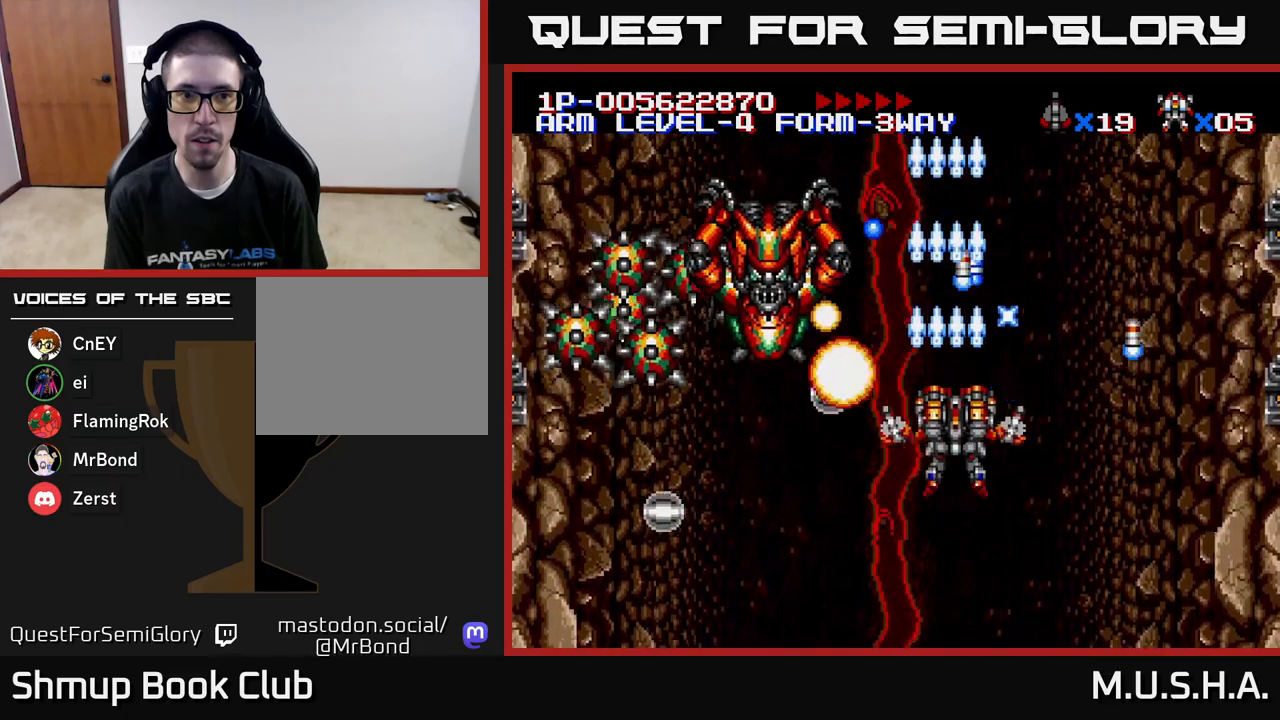
{"buttons": ["X", "Y"], "right_stick": "center", "events": [[233, "DPAD_RIGHT", "up"]]}
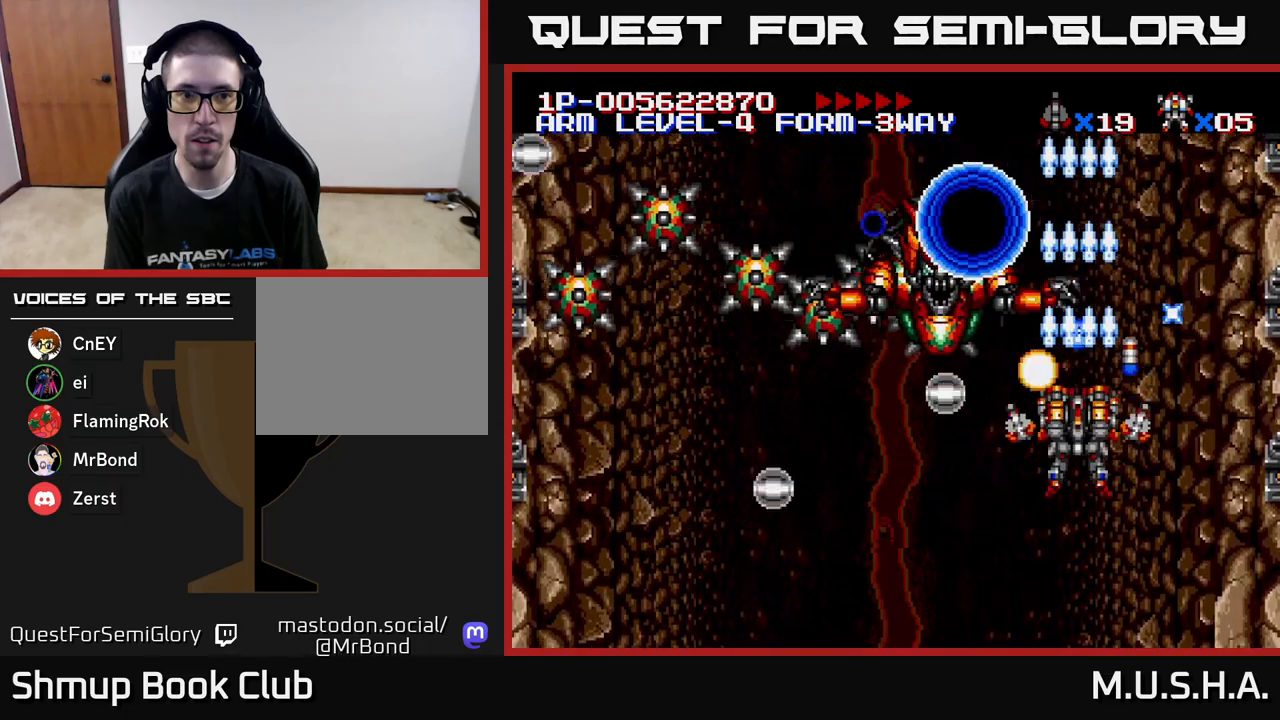
{"buttons": ["X", "Y", "DPAD_LEFT"], "right_stick": "center", "events": [[100, "DPAD_DOWN", "down"], [150, "DPAD_RIGHT", "down"], [200, "DPAD_RIGHT", "up"], [367, "DPAD_LEFT", "down"], [417, "DPAD_DOWN", "up"]]}
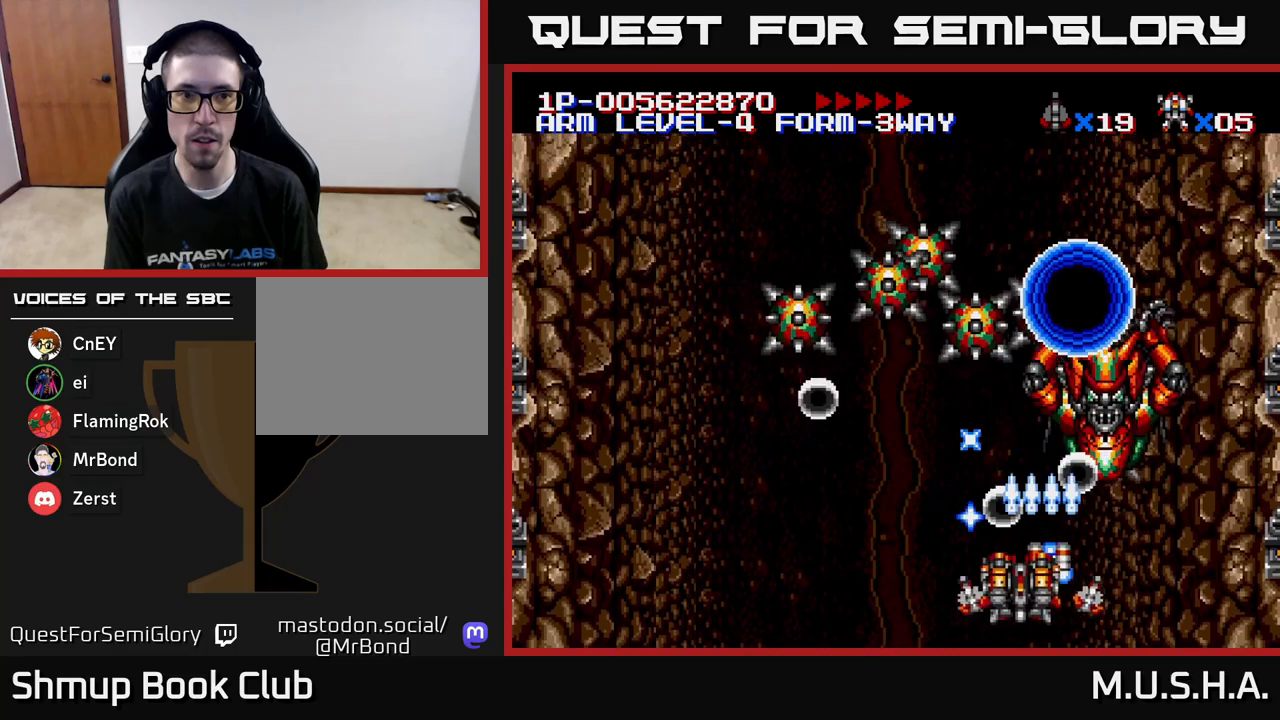
{"buttons": ["X", "Y", "DPAD_LEFT"], "right_stick": "center", "events": [[50, "DPAD_DOWN", "down"], [300, "DPAD_DOWN", "up"]]}
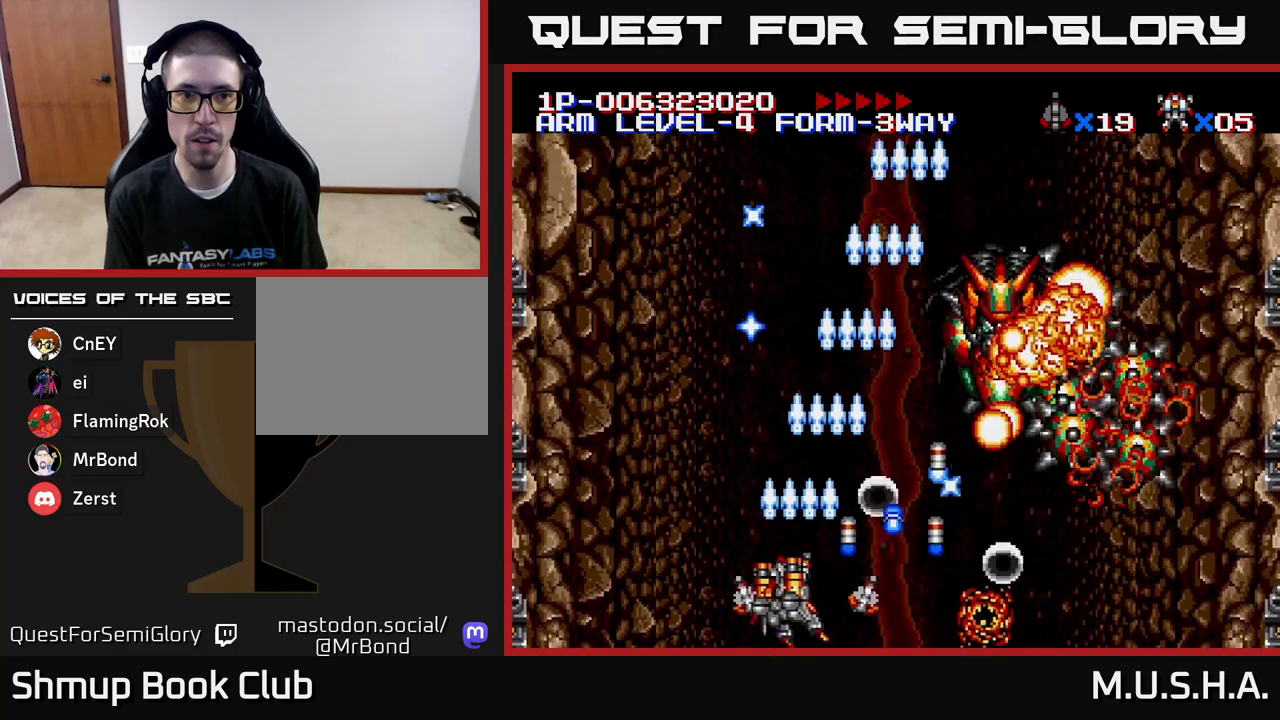
{"buttons": ["X", "Y", "DPAD_UP"], "right_stick": "center", "events": [[50, "DPAD_UP", "down"], [167, "DPAD_LEFT", "up"]]}
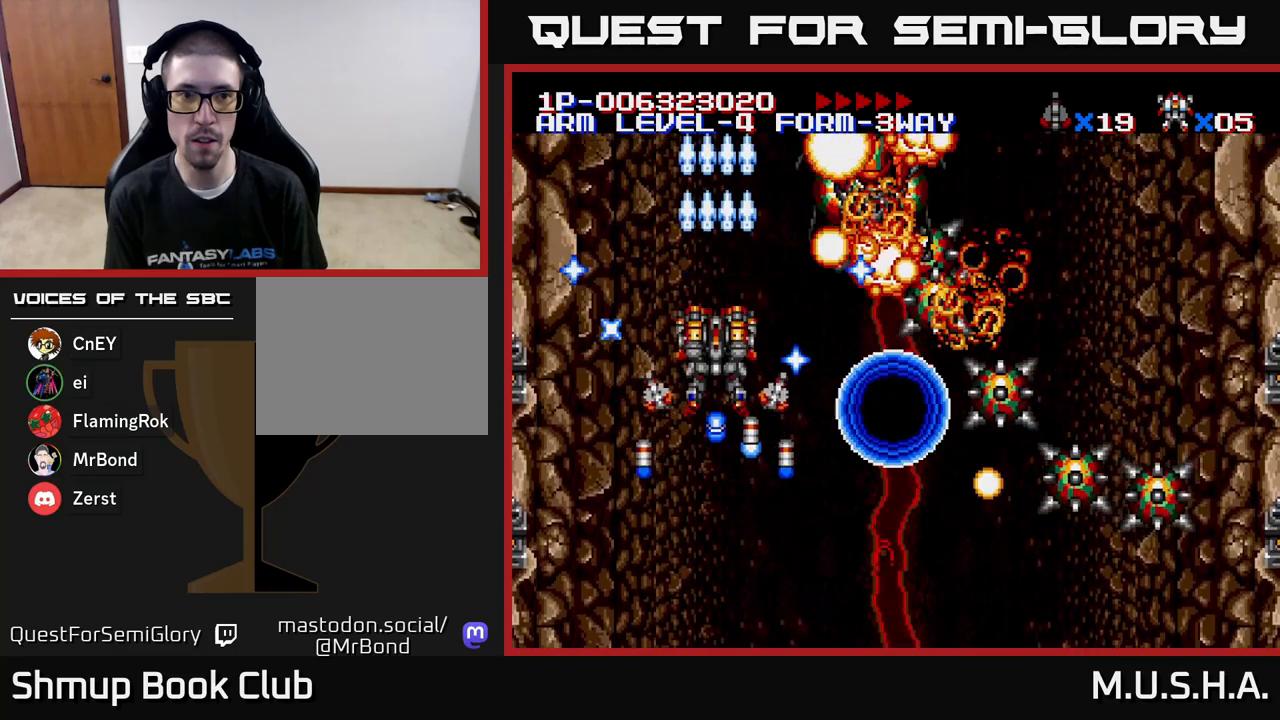
{"buttons": ["X", "Y", "DPAD_DOWN", "DPAD_RIGHT"], "right_stick": "center", "events": [[33, "DPAD_UP", "up"], [67, "DPAD_LEFT", "down"], [100, "DPAD_DOWN", "down"], [117, "DPAD_LEFT", "up"], [200, "DPAD_RIGHT", "down"]]}
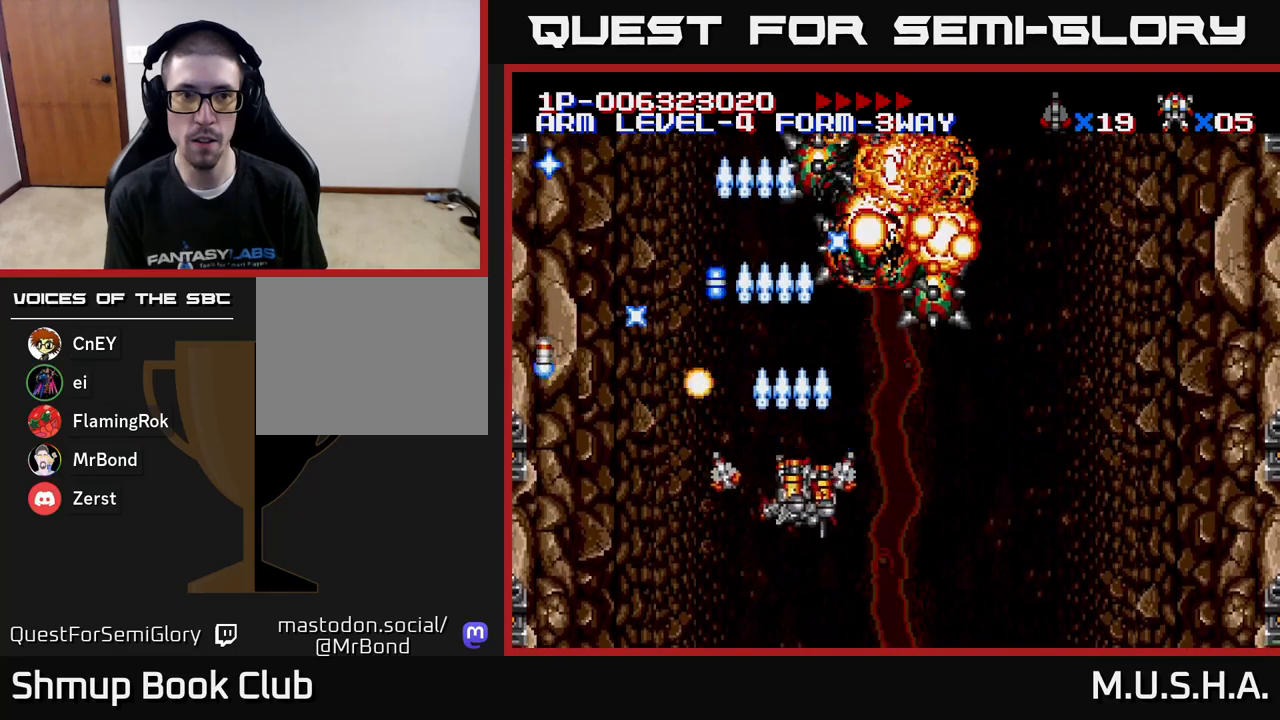
{"buttons": [], "right_stick": "center", "events": [[17, "DPAD_RIGHT", "up"], [33, "DPAD_DOWN", "up"], [217, "Y", "up"], [250, "X", "up"]]}
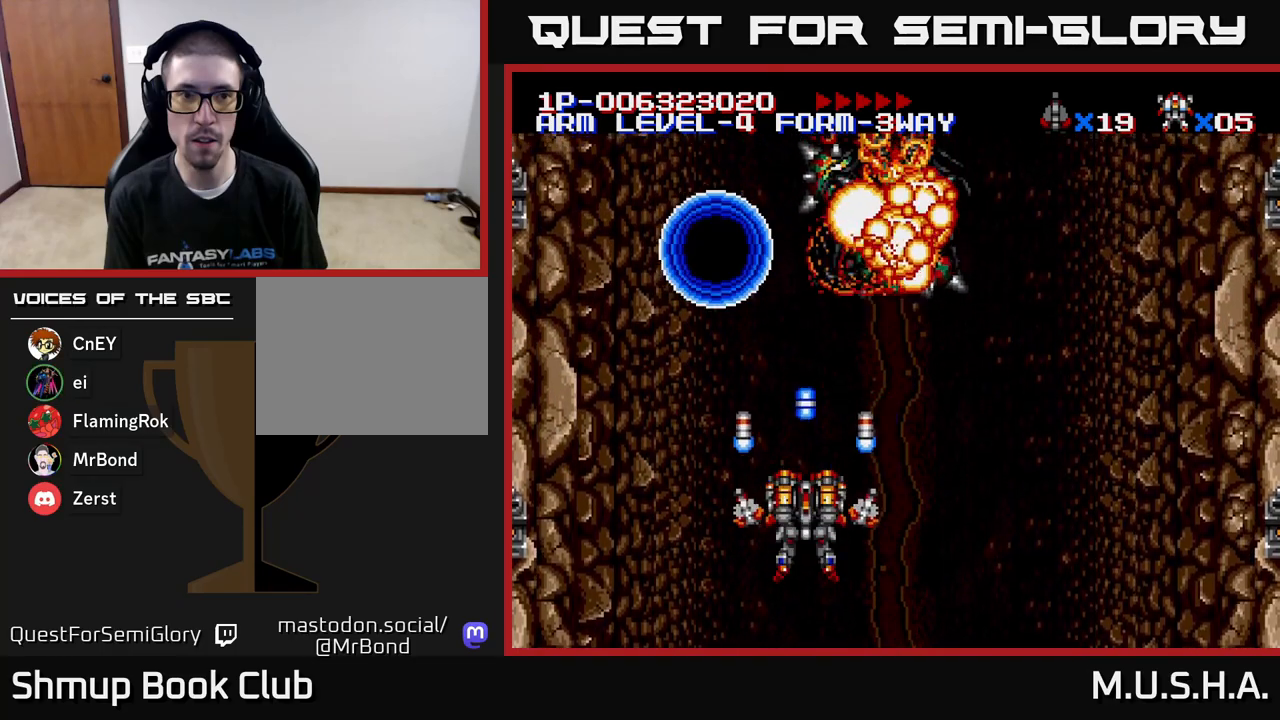
{"buttons": [], "right_stick": "center", "events": []}
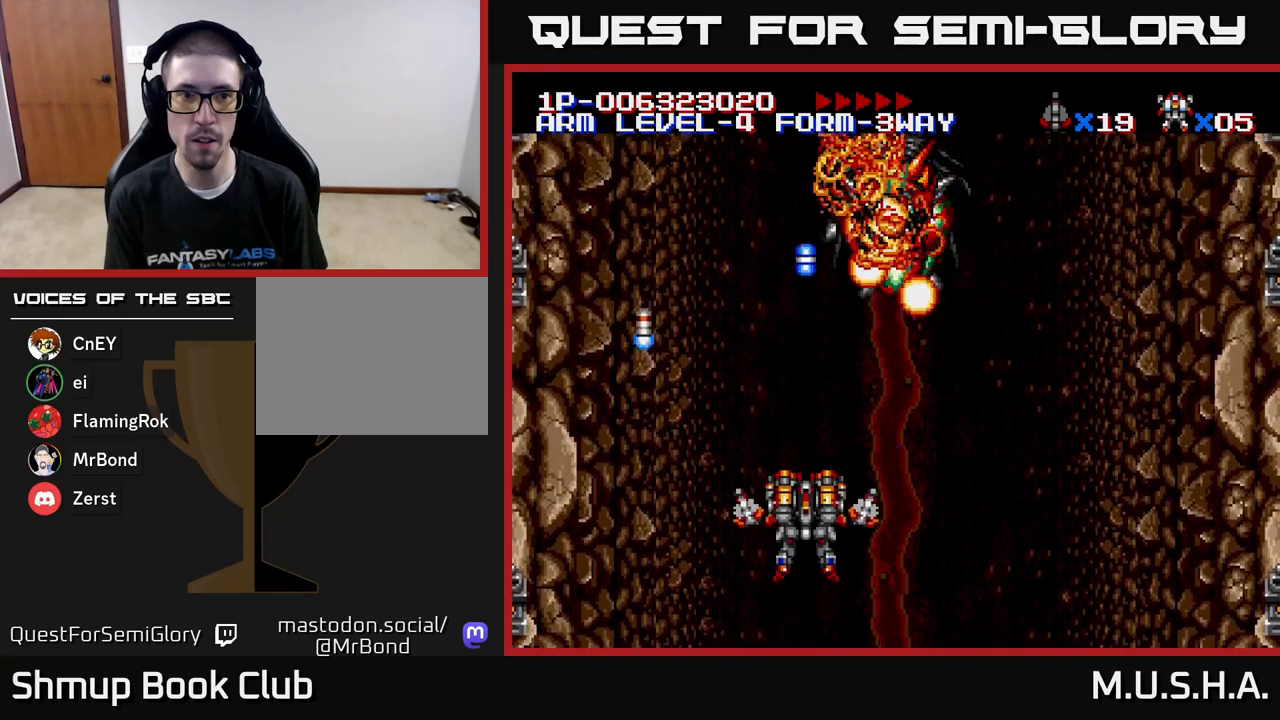
{"buttons": [], "right_stick": "center", "events": [[33, "Y", "down"], [333, "Y", "up"]]}
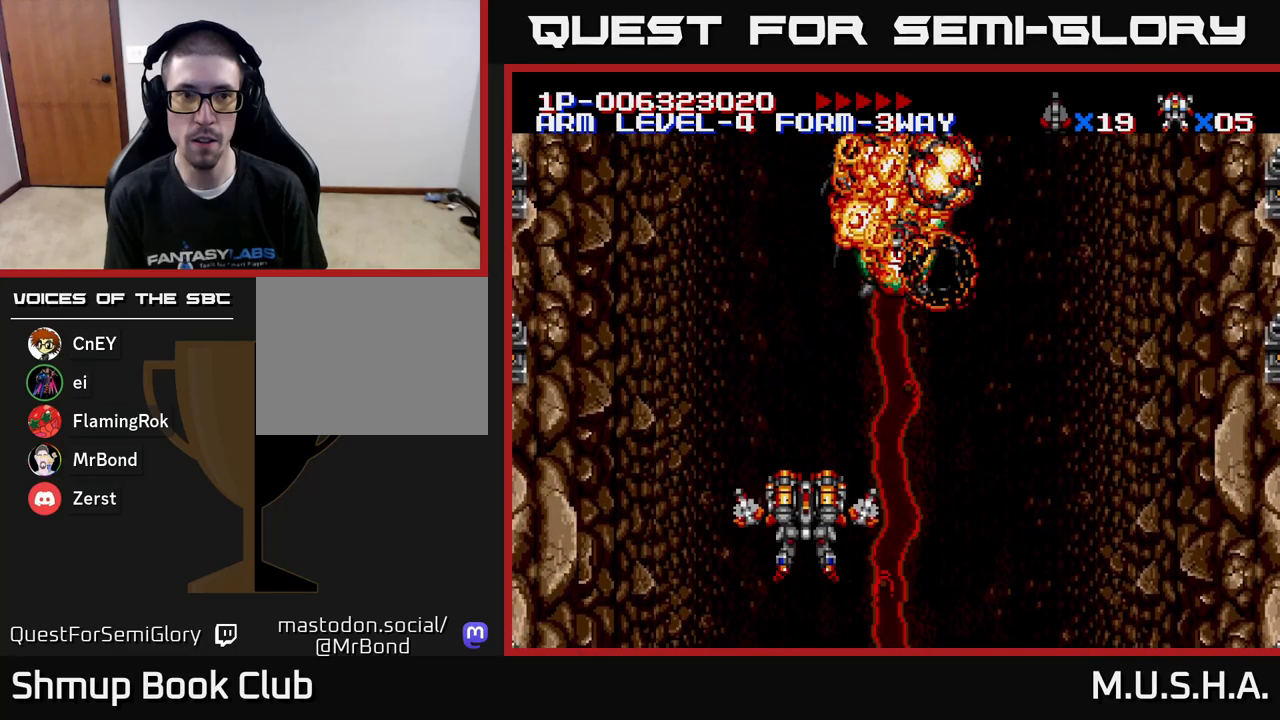
{"buttons": [], "right_stick": "center", "events": []}
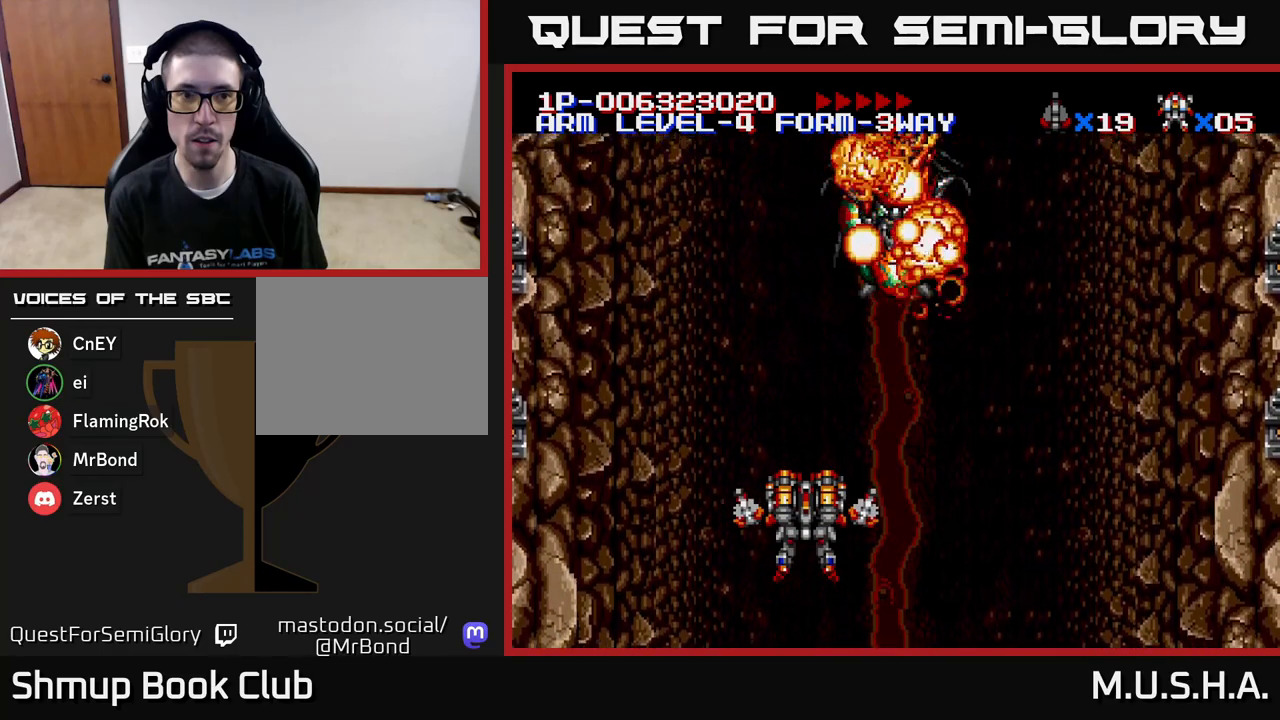
{"buttons": [], "right_stick": "center", "events": []}
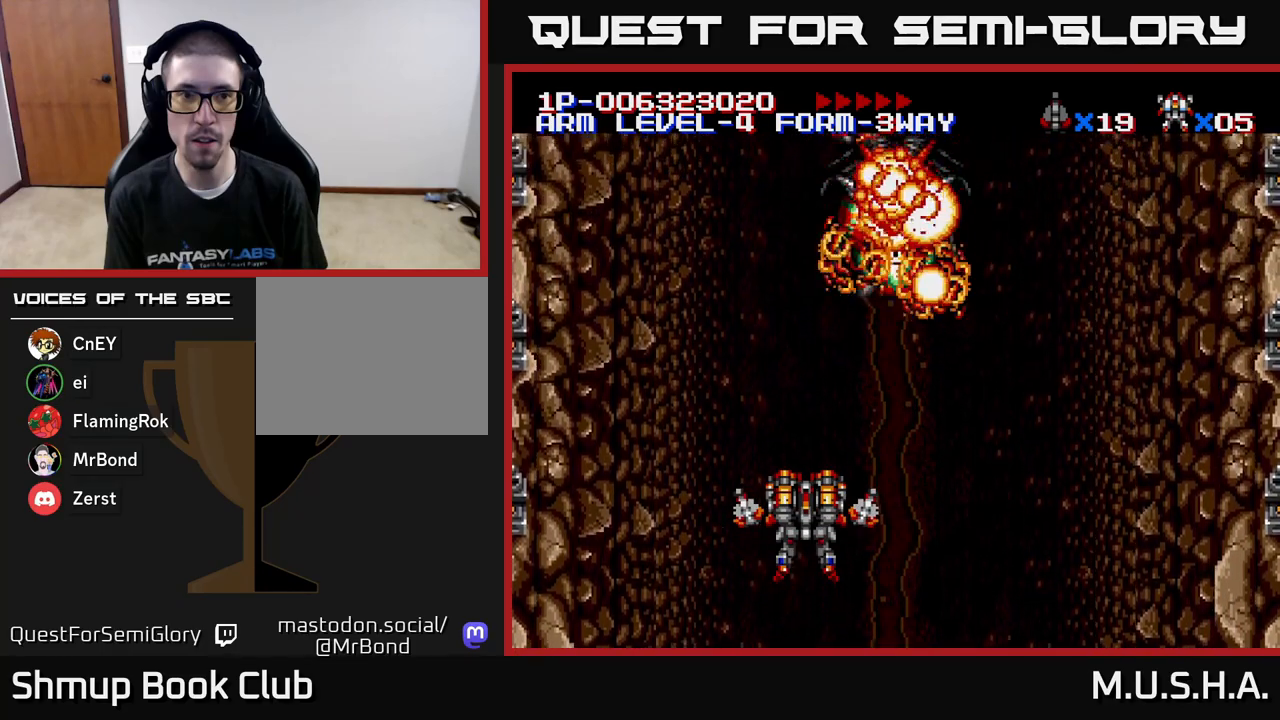
{"buttons": [], "right_stick": "center", "events": []}
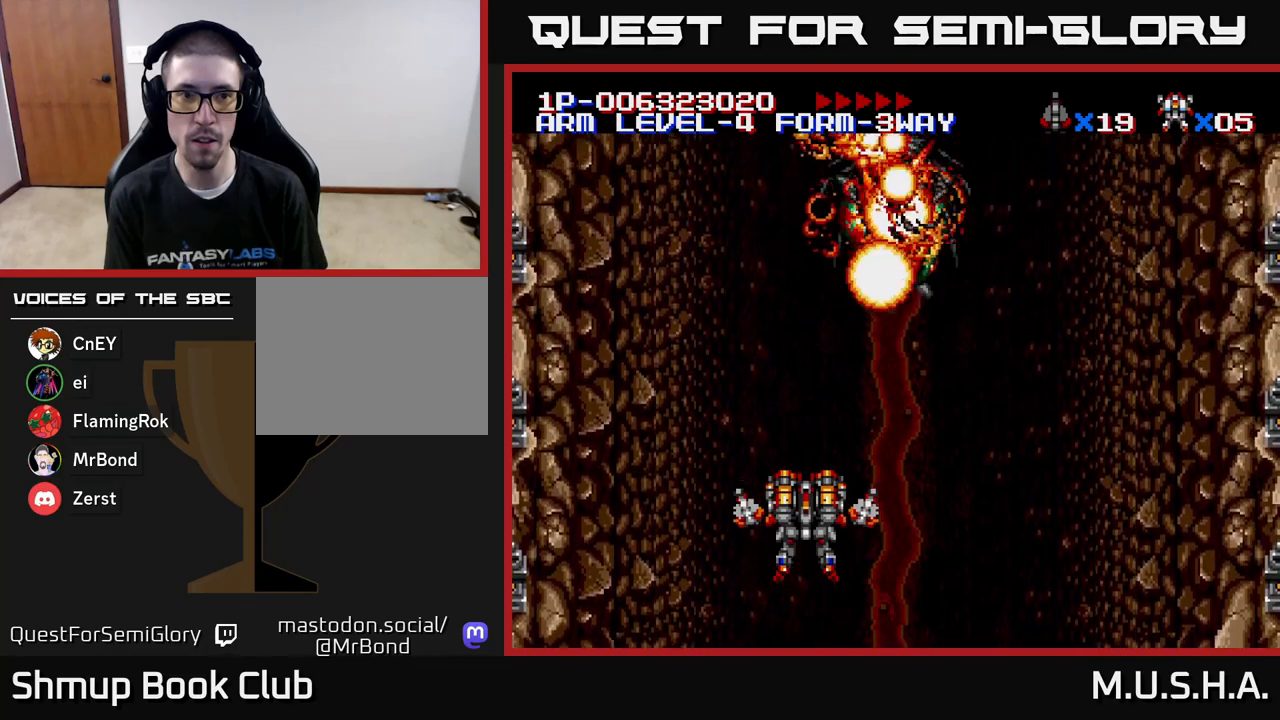
{"buttons": [], "right_stick": "center", "events": []}
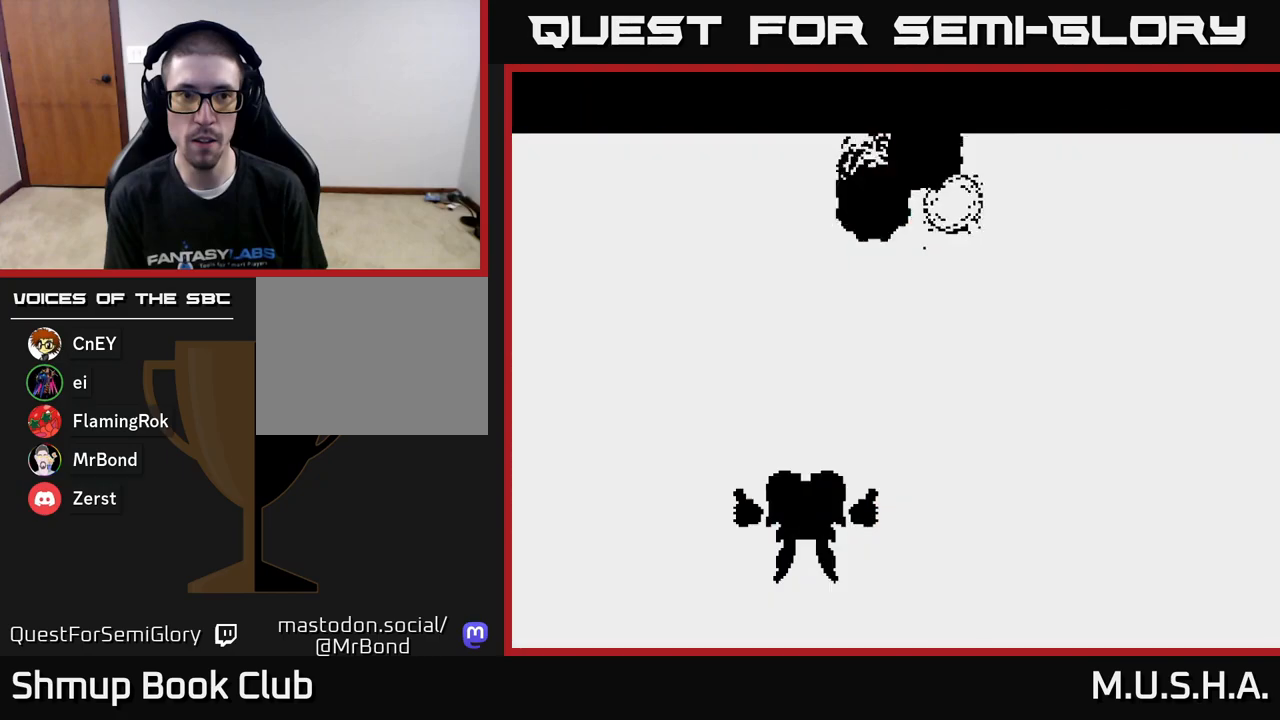
{"buttons": [], "right_stick": "center", "events": []}
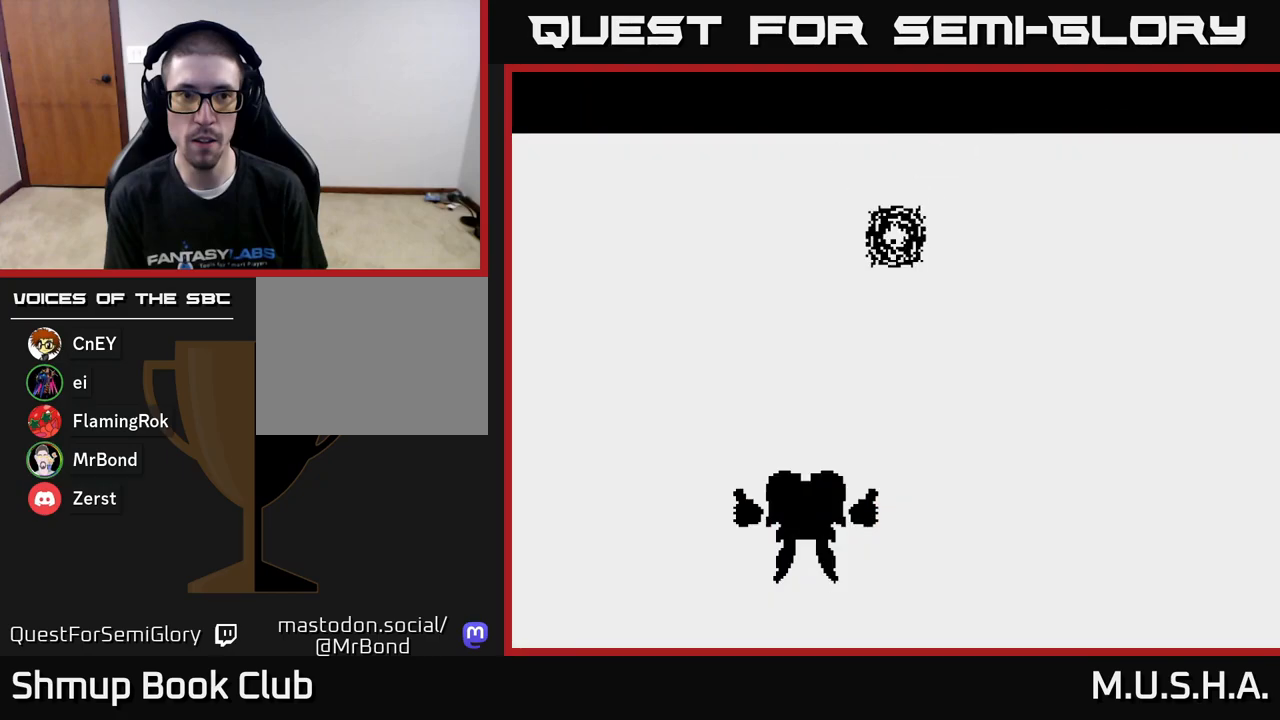
{"buttons": [], "right_stick": "center", "events": []}
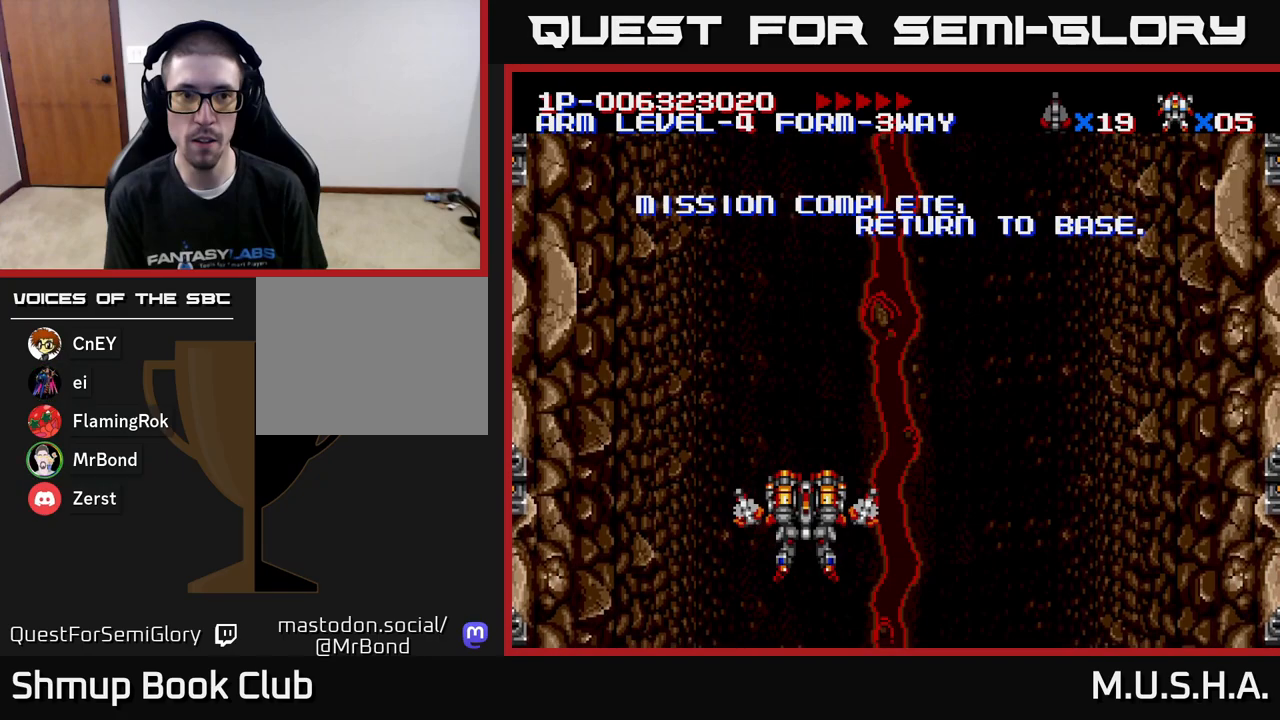
{"buttons": [], "right_stick": "center", "events": []}
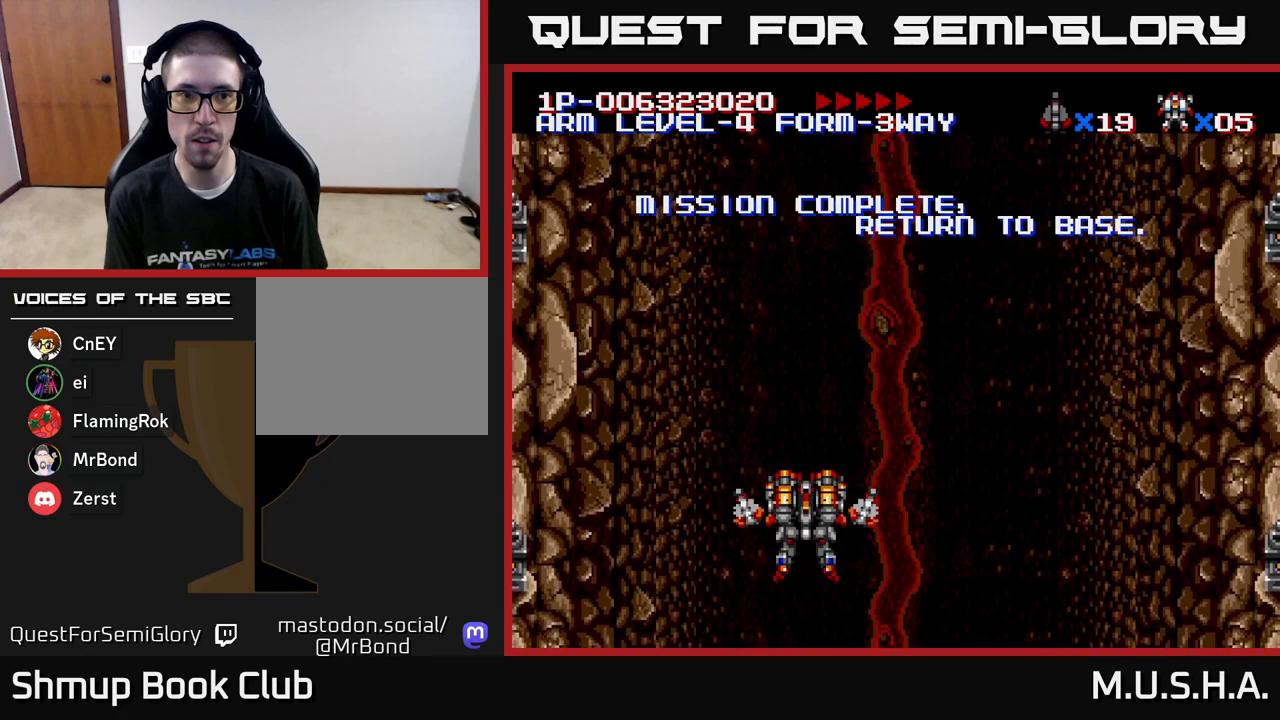
{"buttons": [], "right_stick": "center", "events": []}
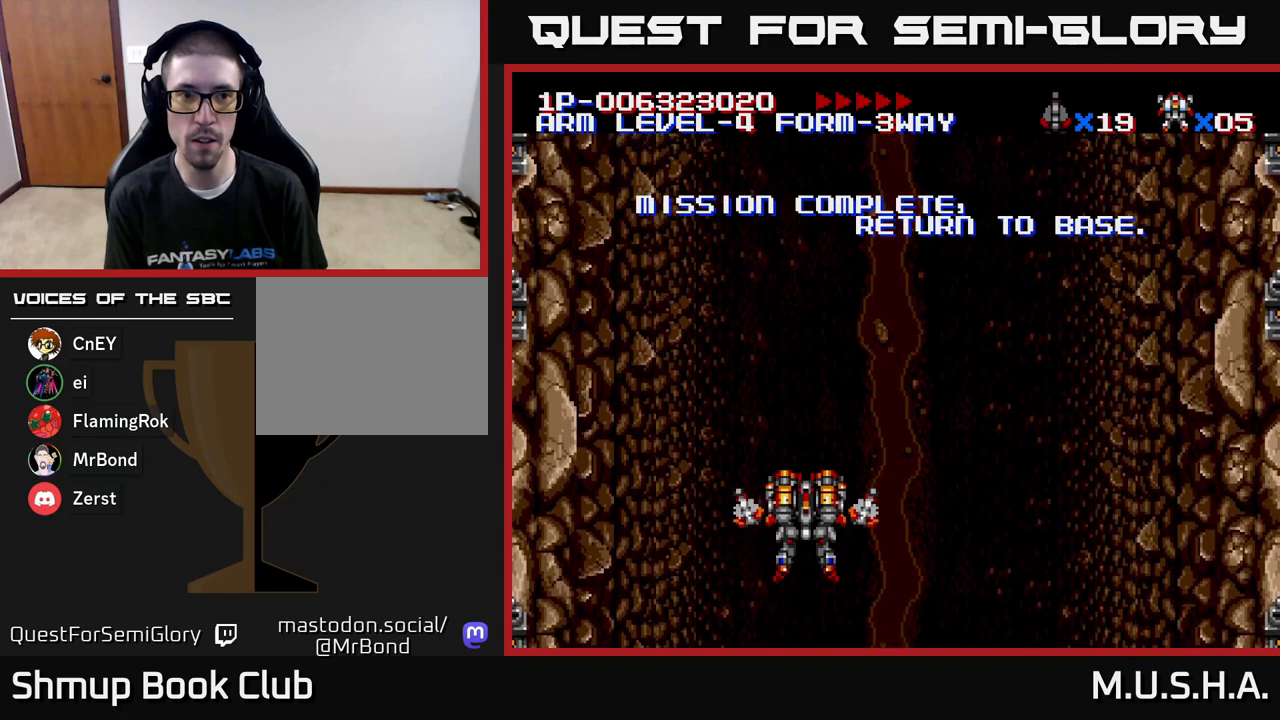
{"buttons": [], "right_stick": "center", "events": [[233, "DPAD_RIGHT", "down"], [467, "DPAD_RIGHT", "up"]]}
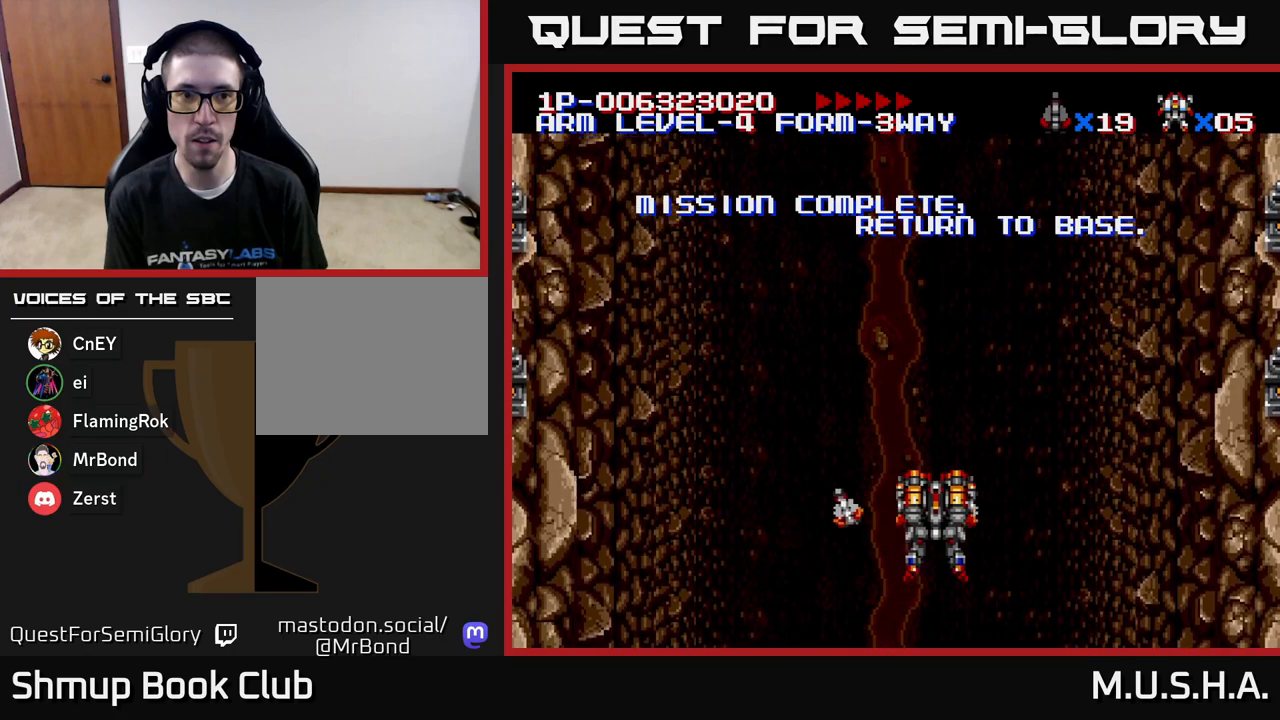
{"buttons": ["DPAD_LEFT"], "right_stick": "center", "events": [[167, "DPAD_LEFT", "down"], [200, "DPAD_LEFT", "up"], [483, "DPAD_LEFT", "down"]]}
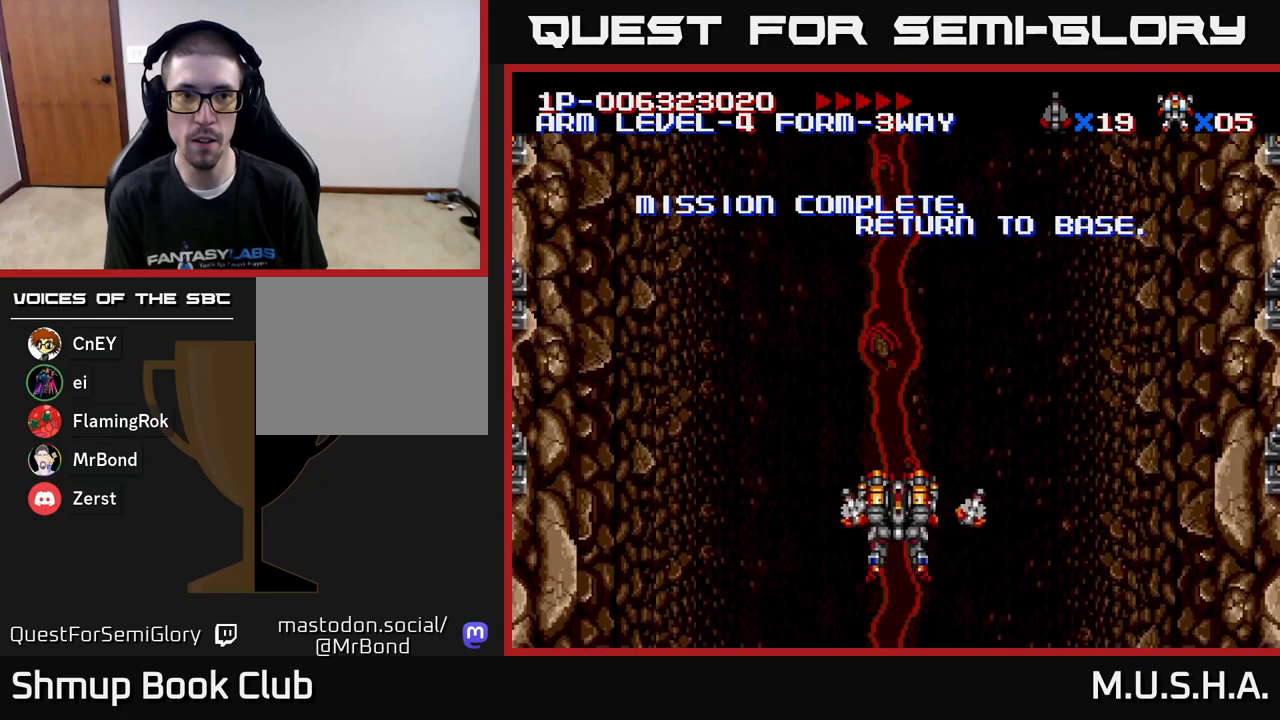
{"buttons": [], "right_stick": "center", "events": [[33, "DPAD_LEFT", "up"]]}